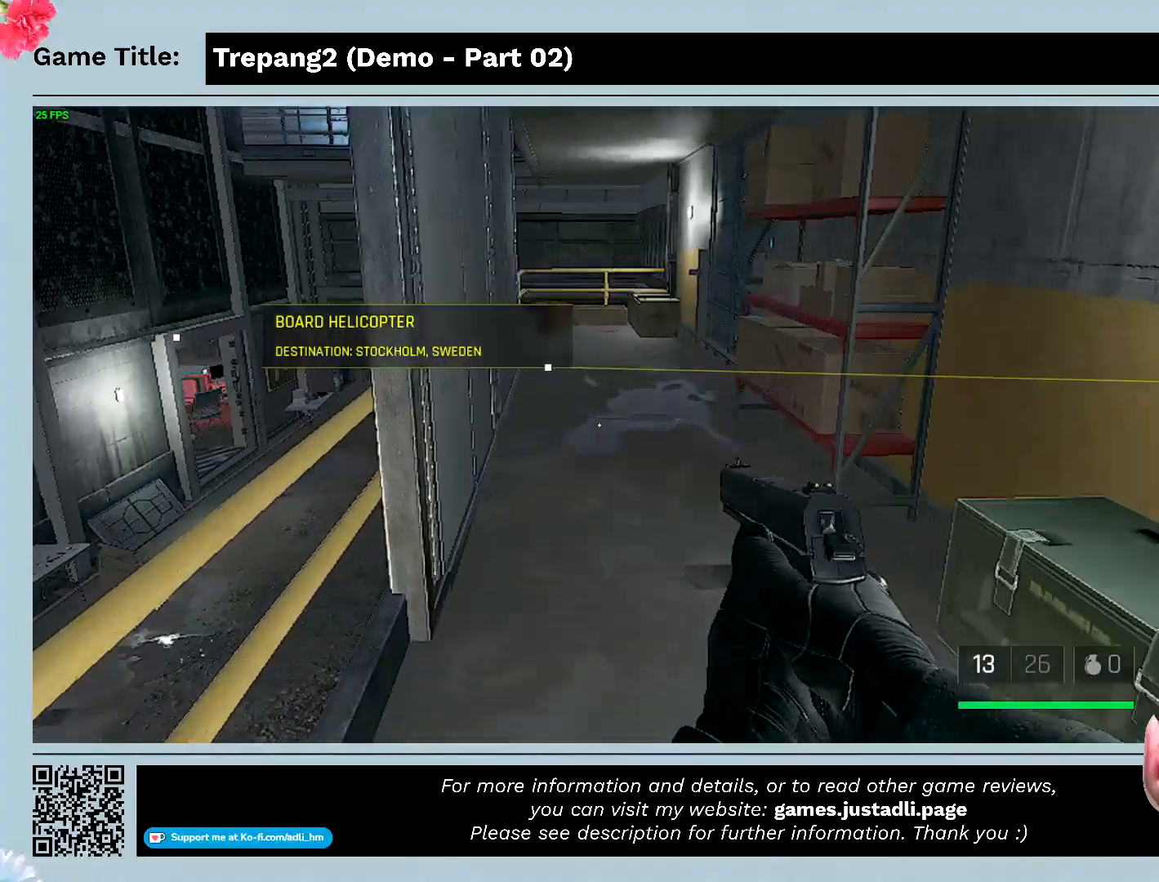
Gameplay with keyboard and mouse; each line is a JSON object with the keys and mouse buttons held at the frame after it. "events" lists presses ("down") and releases ("up") of "0", "1", "2", "3", "4", "5", "6", "7", "8", "9", "a", "alt", "b", "c", "caps_lock", "ctrl", "d", "down", "e", "escape", "f", "f1", "f2", "f3", "f4", "g", "h", "i", "j", "k", "l", "left", "m", "n", "o", "p", "q", "r", "return", "right", "s", "shift", "space", "t", "tab", "tilde", "u", "up", "v", "w", "x", "y", "z", "mouse_left", "mouse_wheel" and "mouse_right" between this image and that frame as [ms after this image, input, new state], when the widget could be followed in between. "mouse_left", "mouse_wheel", "mouse_right" = the "left", "wheel", "right" buttons of the "mouse" list. No other keys are recorded. "wheel" means that the mouse wheel is clicked or scrolled. Mouse movement is not recorded.
{"keys": ["w"], "mouse": [], "events": []}
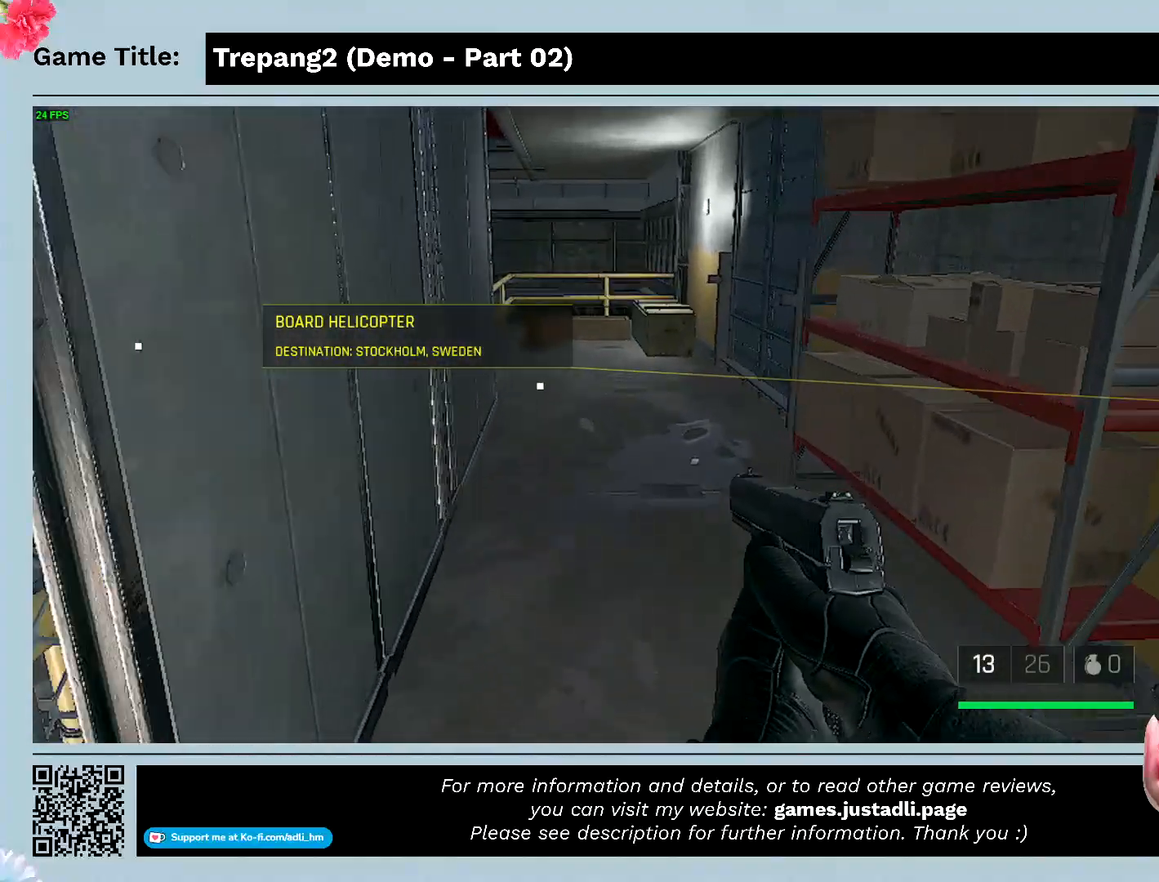
{"keys": ["w"], "mouse": [], "events": []}
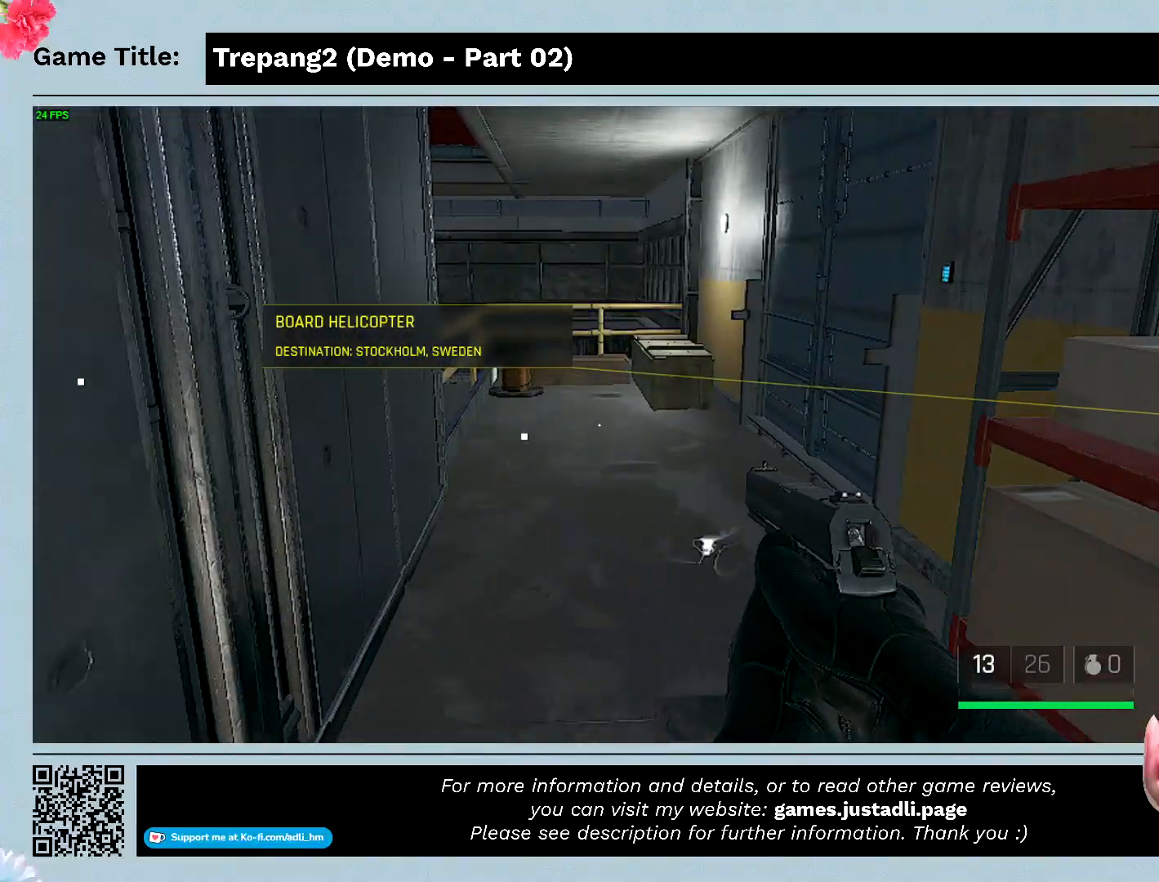
{"keys": ["w"], "mouse": [], "events": []}
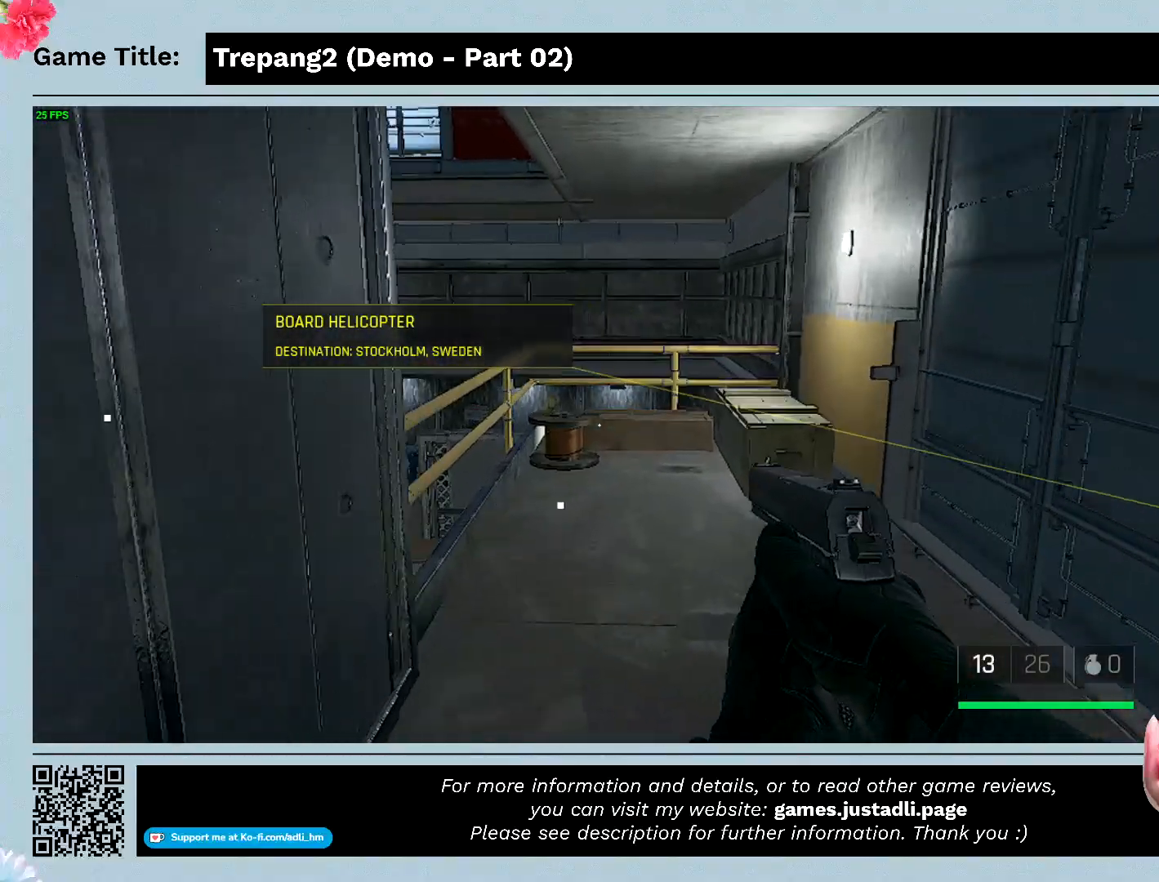
{"keys": ["w"], "mouse": [], "events": []}
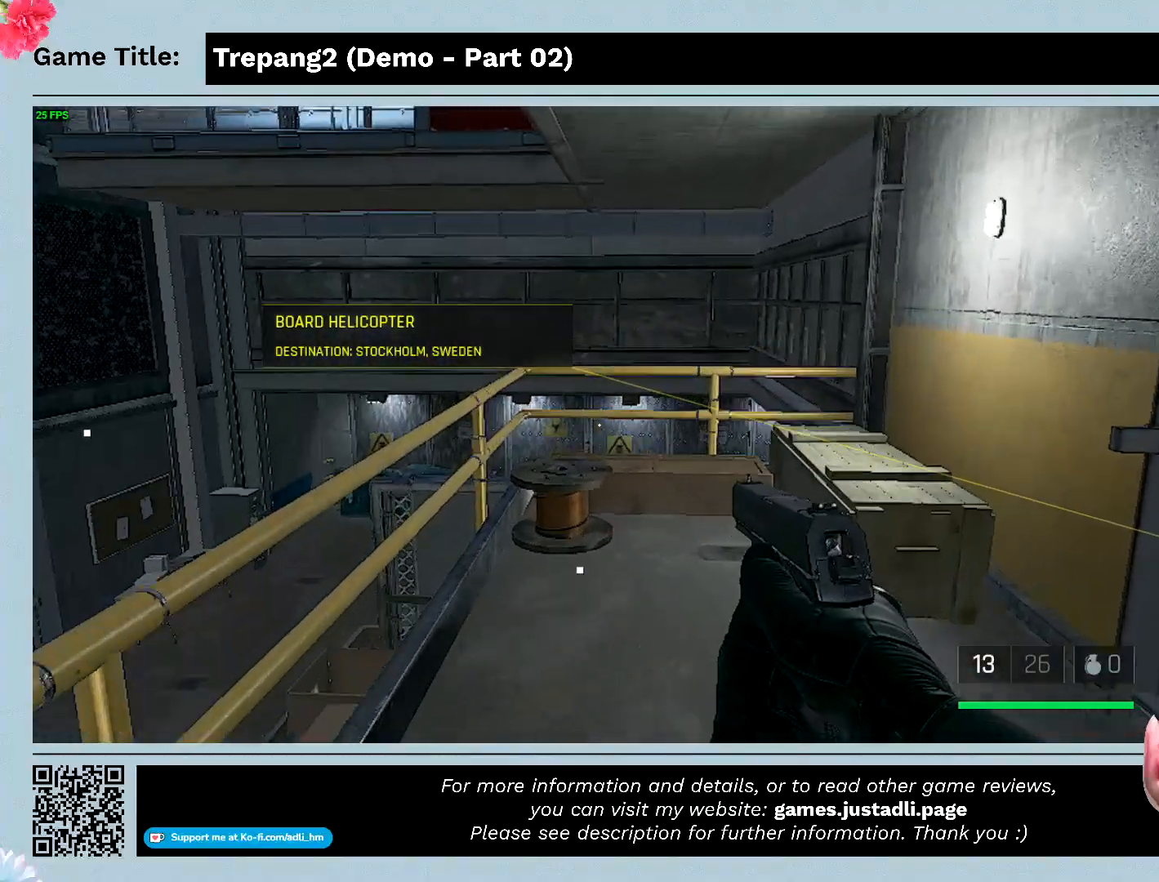
{"keys": ["w"], "mouse": [], "events": []}
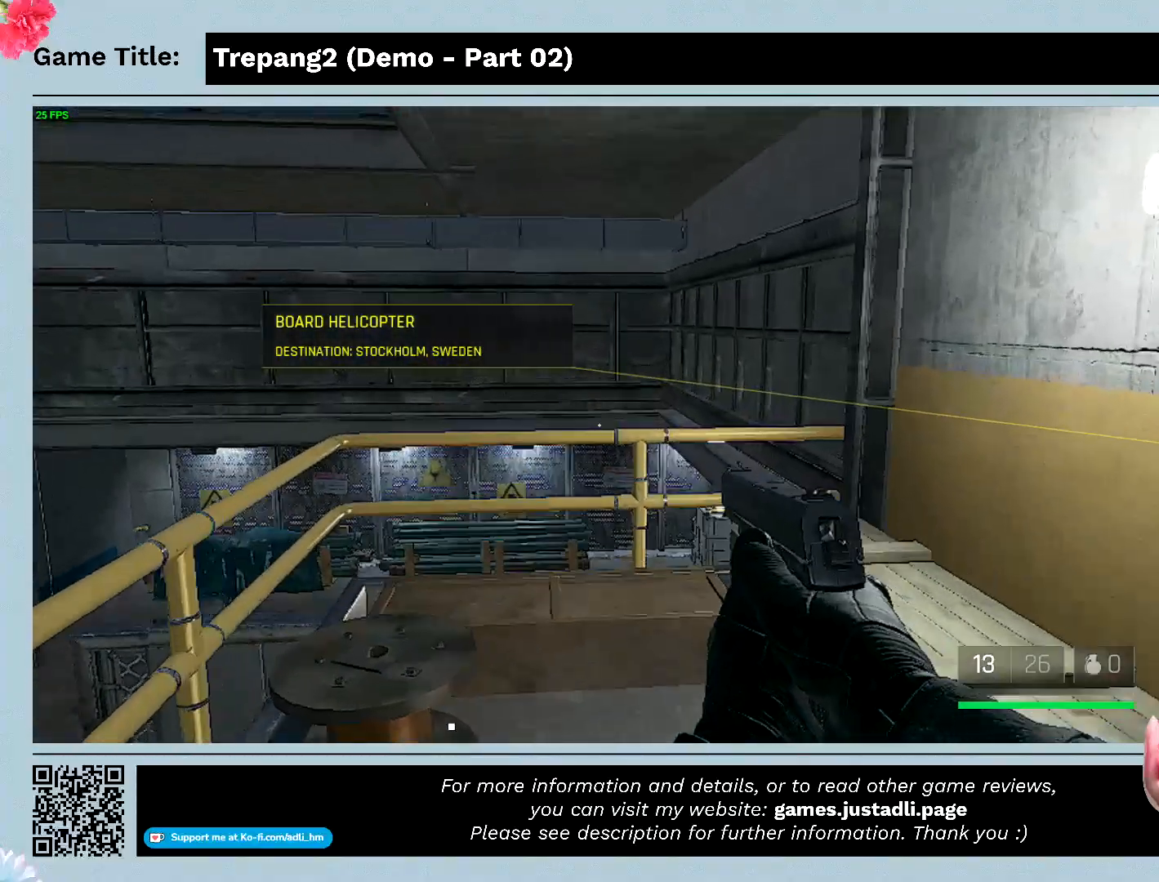
{"keys": ["space", "w"], "mouse": [], "events": [[467, "space", "down"]]}
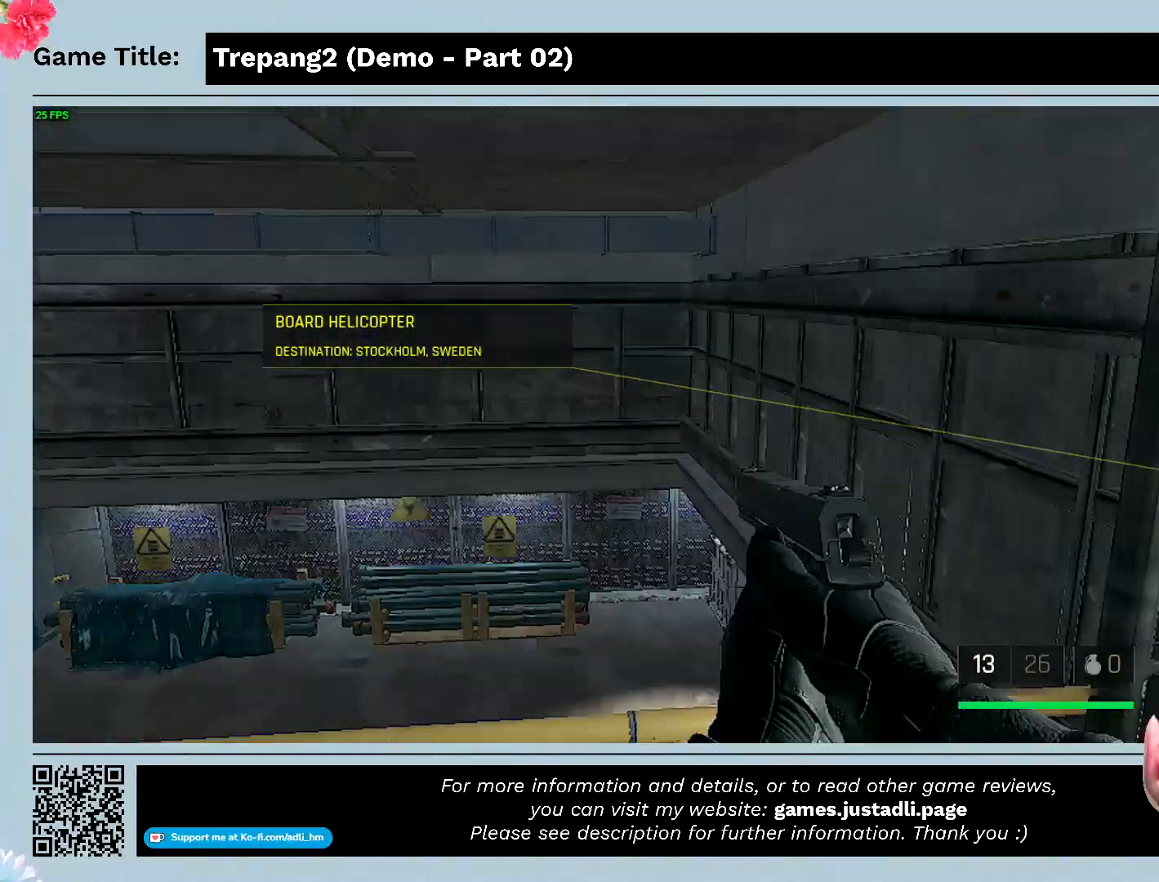
{"keys": ["w"], "mouse": [], "events": [[267, "space", "up"]]}
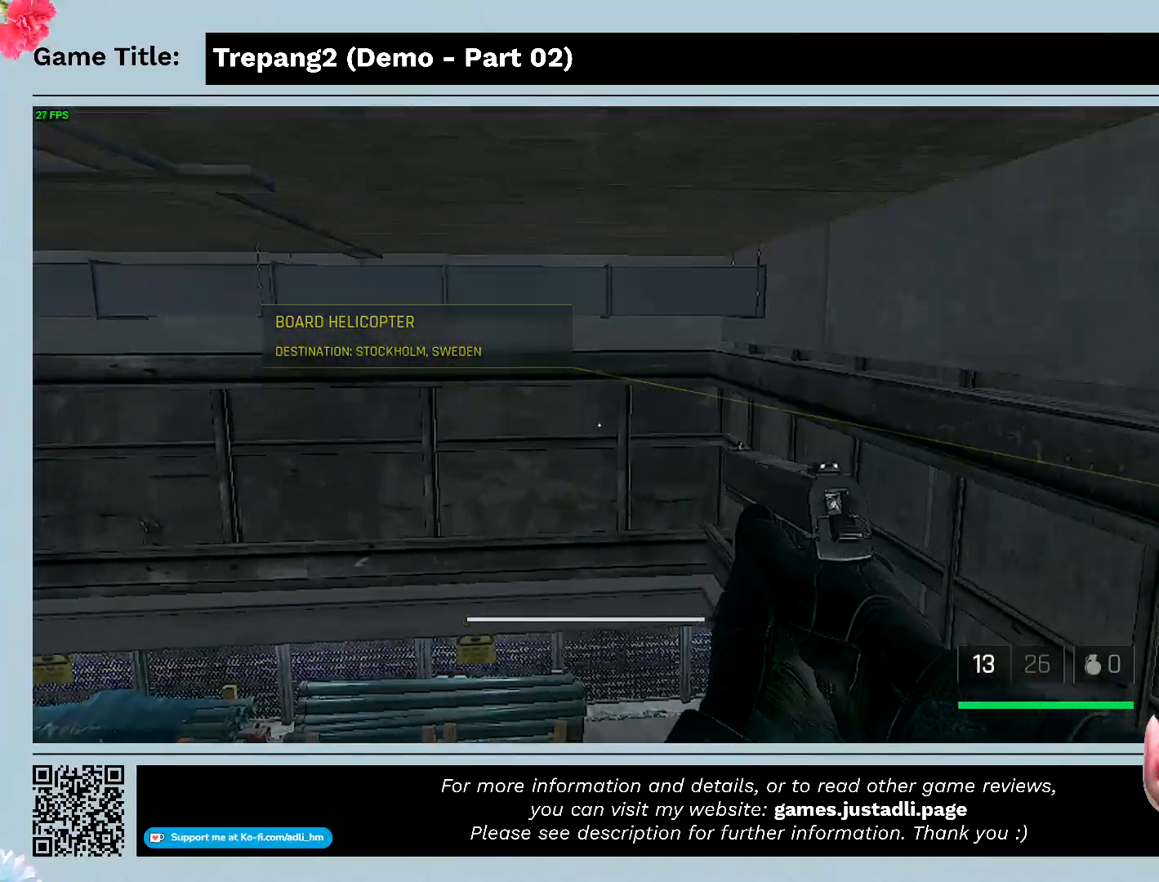
{"keys": ["w"], "mouse": [], "events": []}
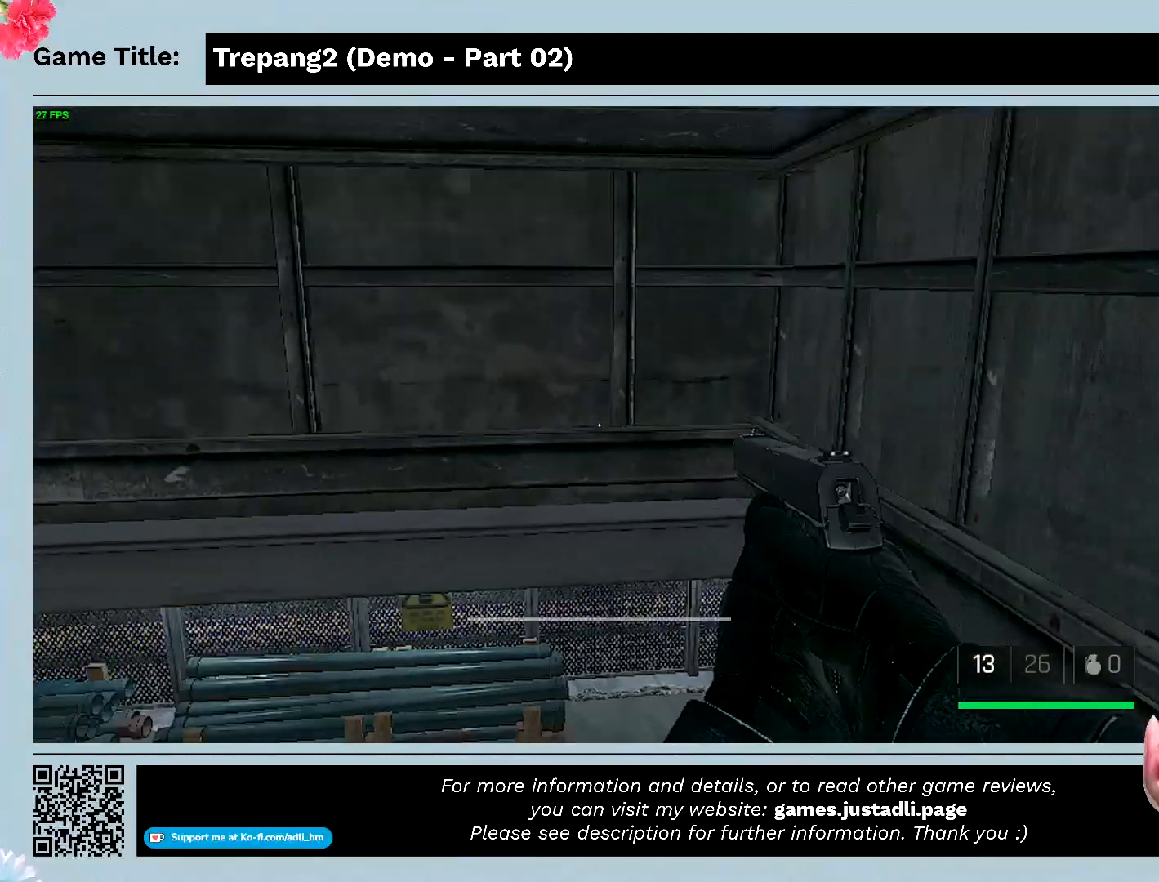
{"keys": ["w"], "mouse": [], "events": []}
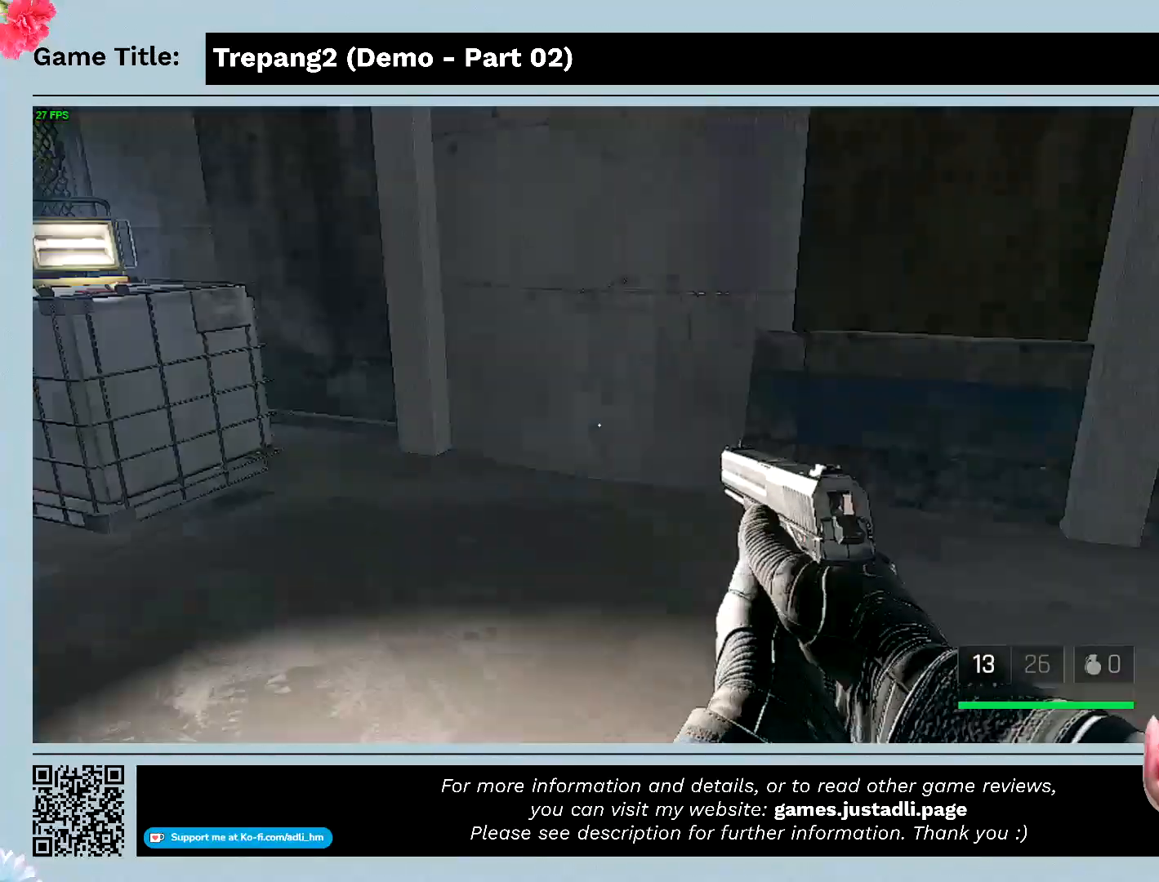
{"keys": ["w"], "mouse": [], "events": []}
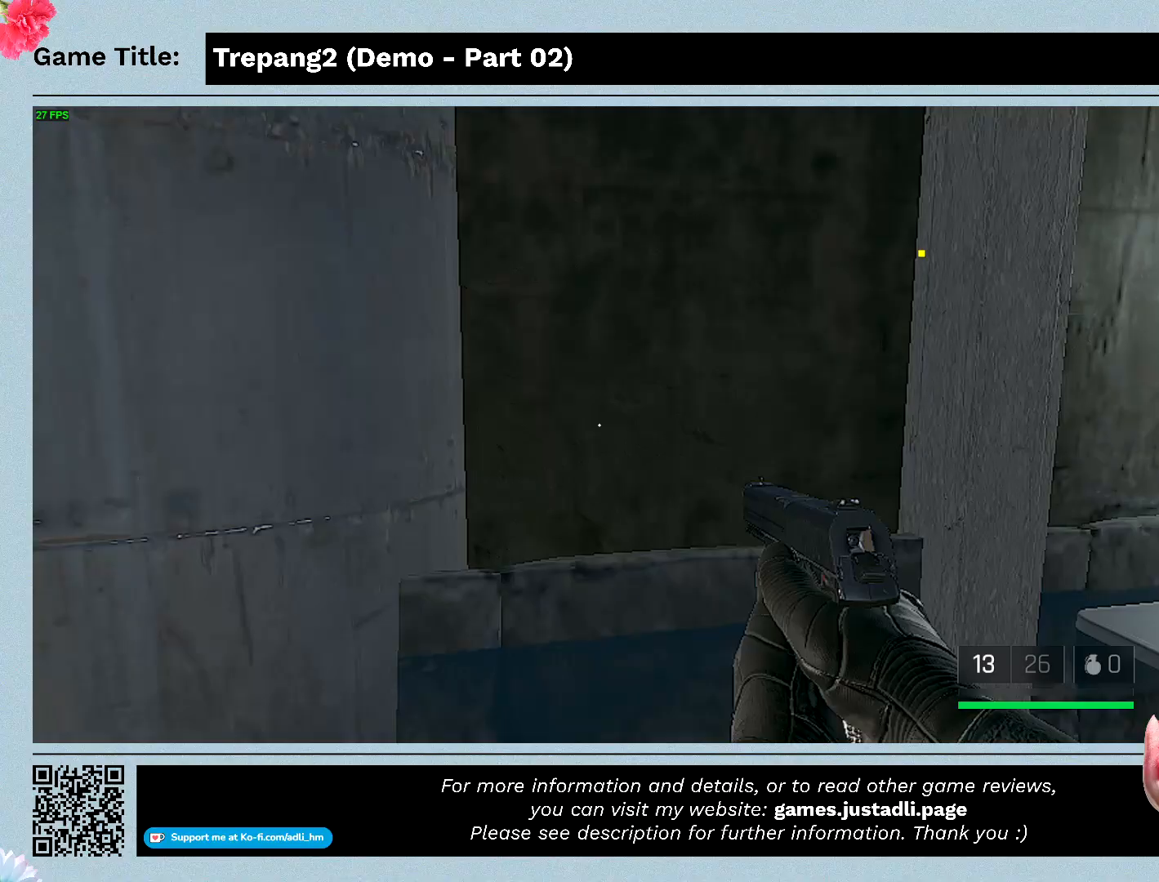
{"keys": ["w"], "mouse": [], "events": []}
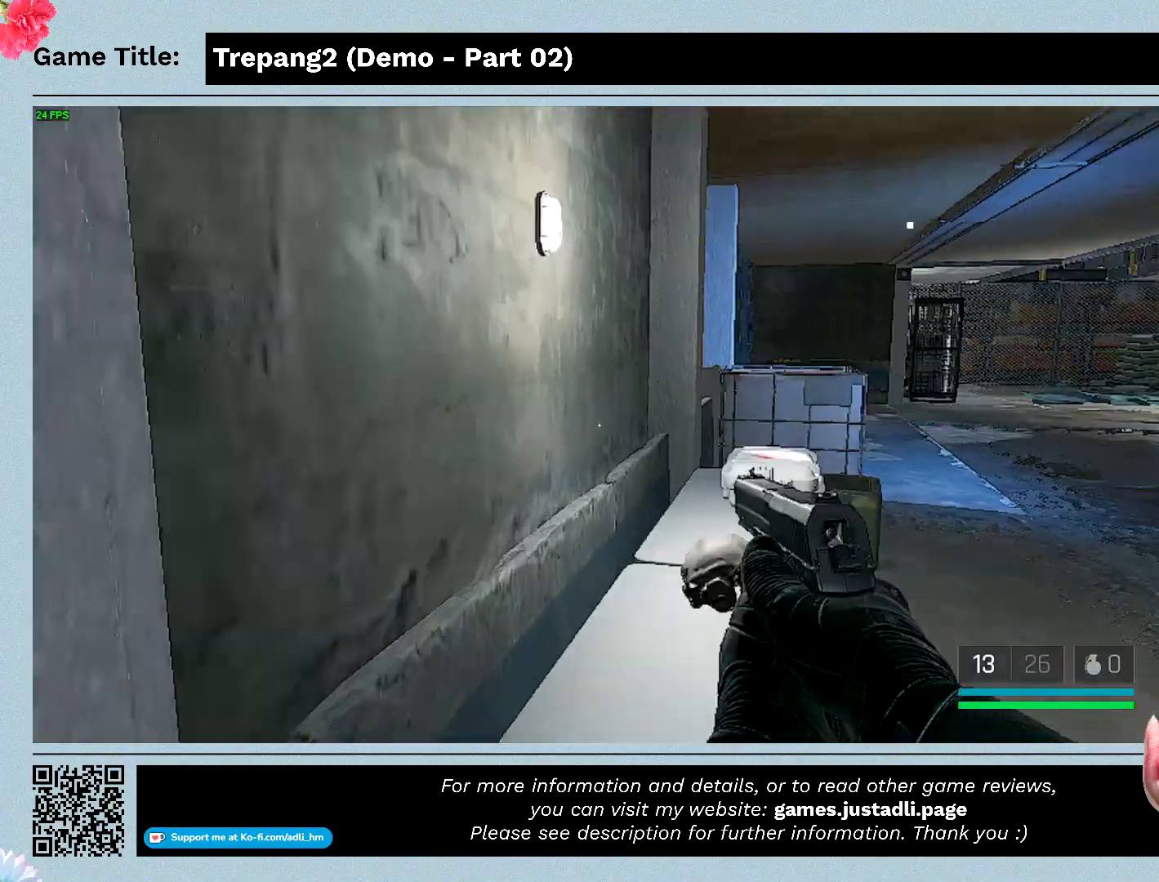
{"keys": ["w"], "mouse": [], "events": []}
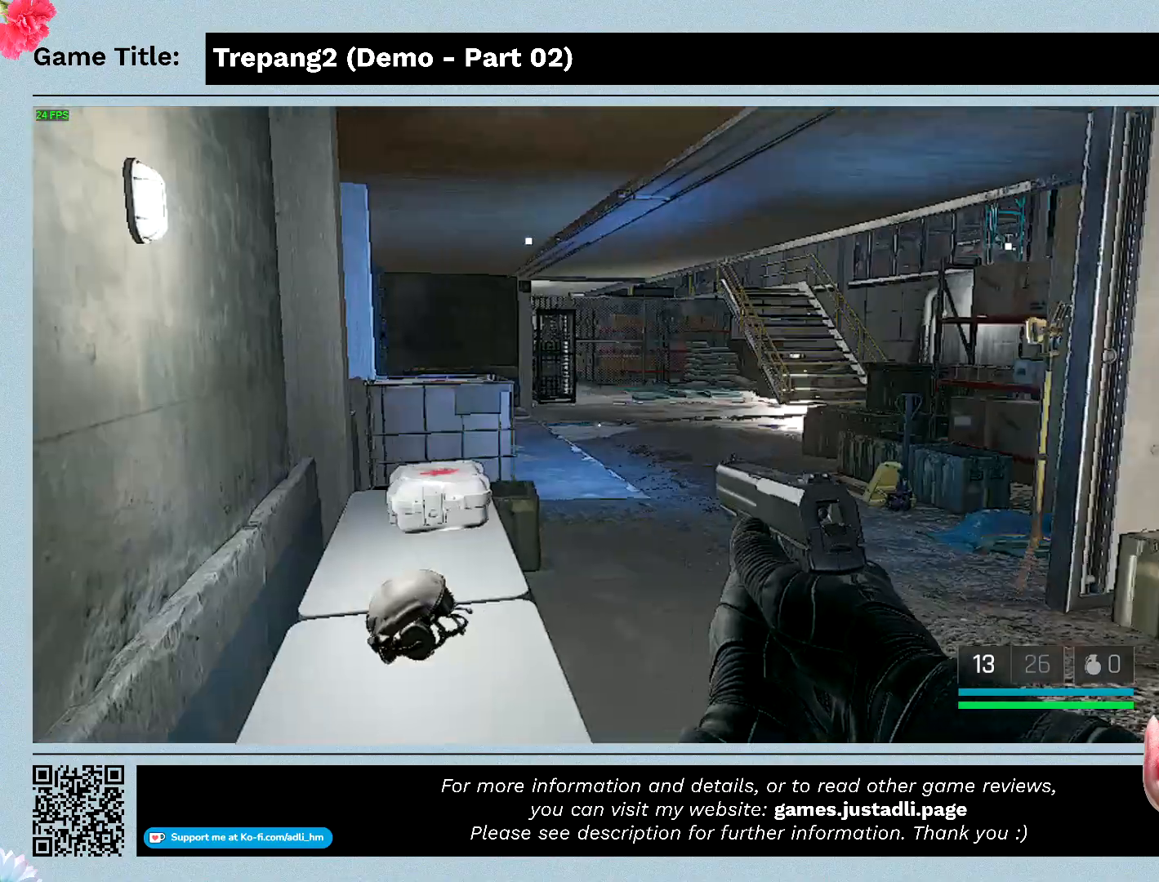
{"keys": ["d"], "mouse": [], "events": [[67, "d", "down"], [67, "w", "up"]]}
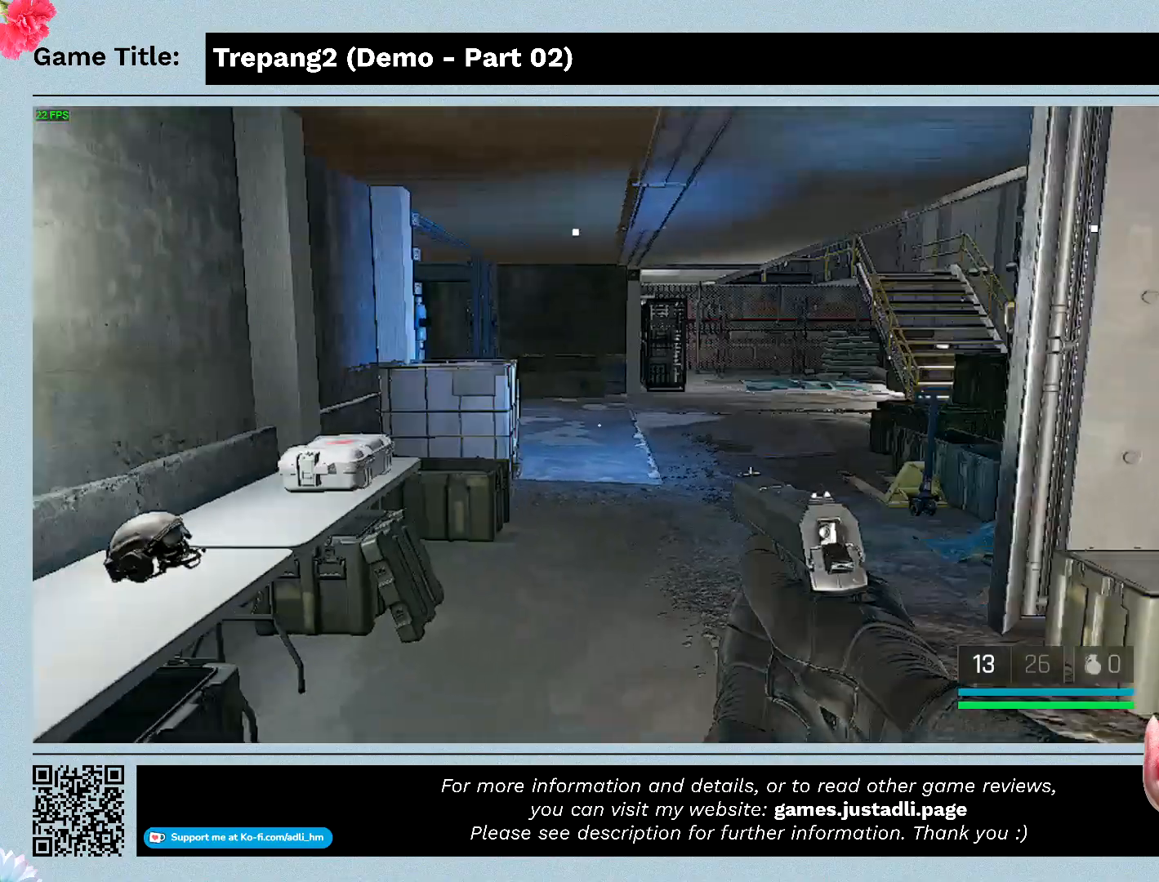
{"keys": ["w"], "mouse": [], "events": [[67, "w", "down"], [467, "d", "up"]]}
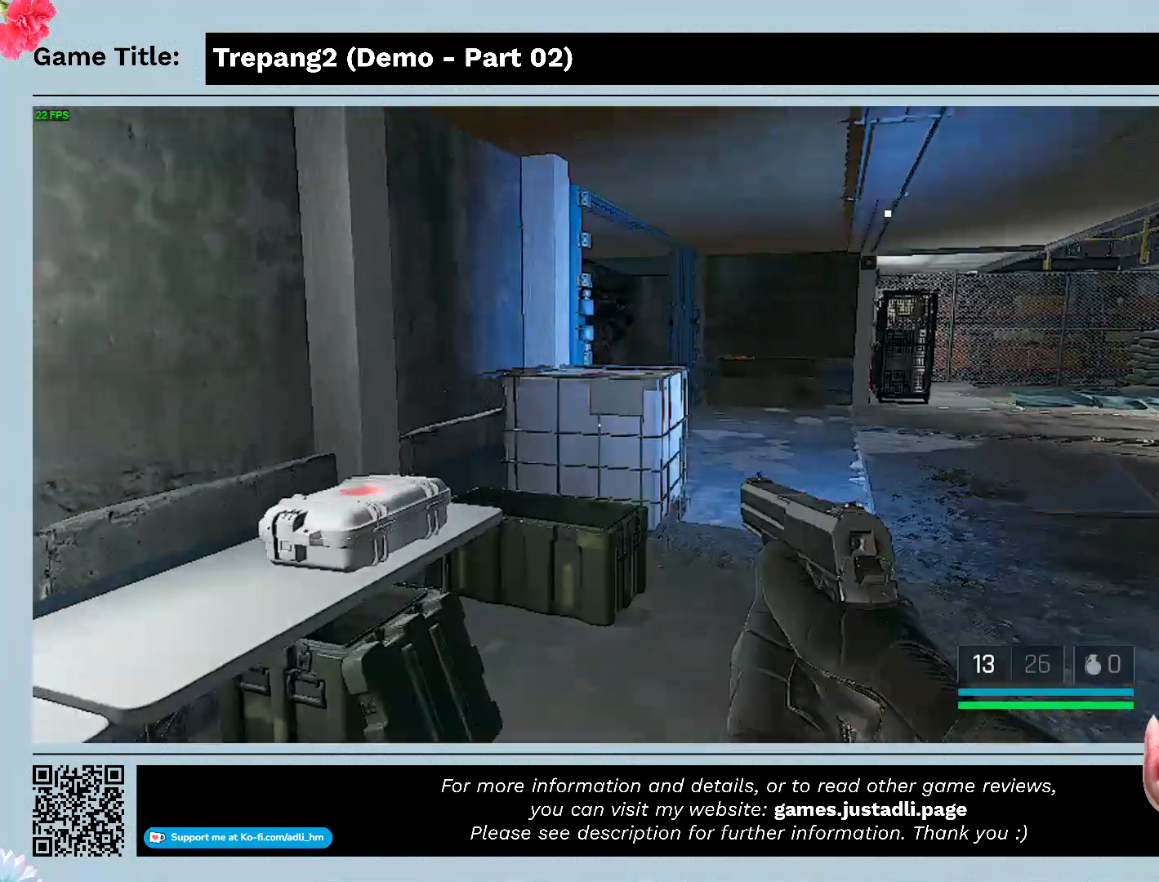
{"keys": ["d", "w"], "mouse": [], "events": [[400, "d", "down"]]}
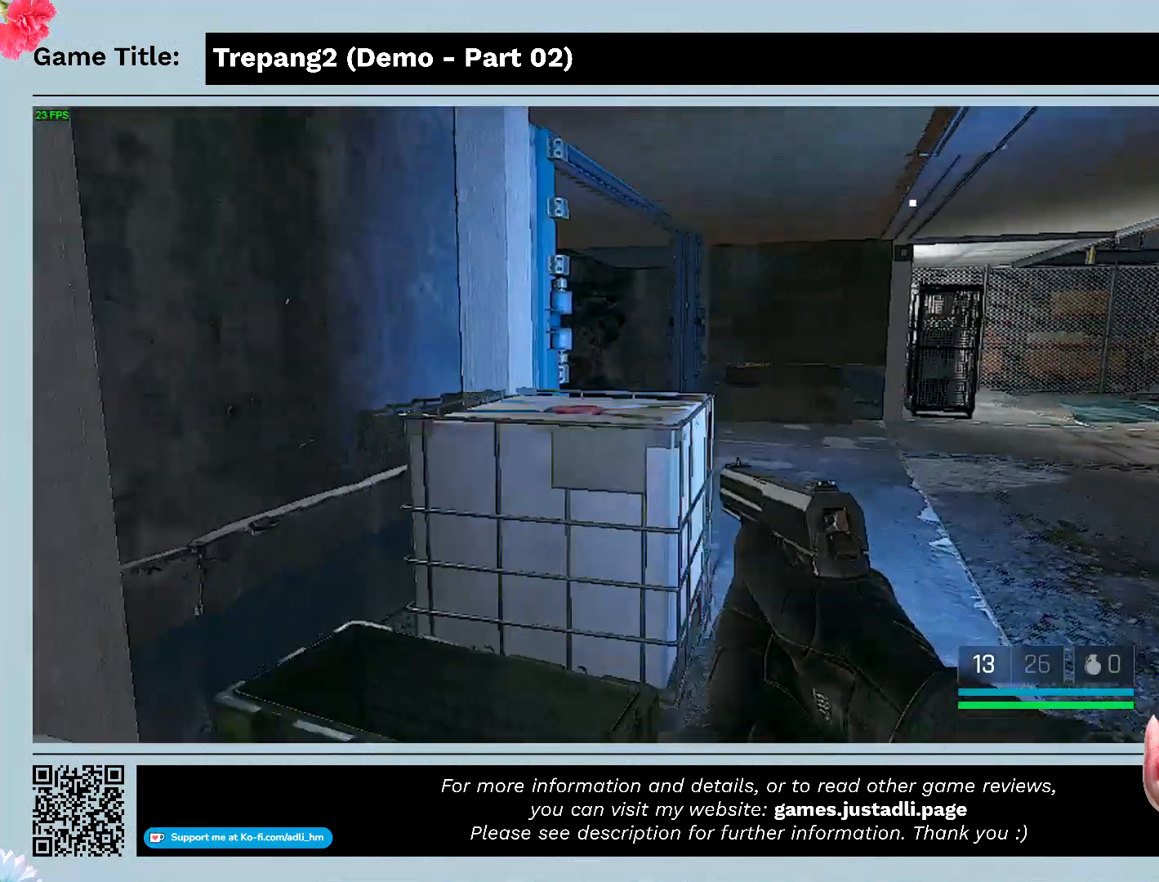
{"keys": ["d"], "mouse": [], "events": [[333, "w", "up"]]}
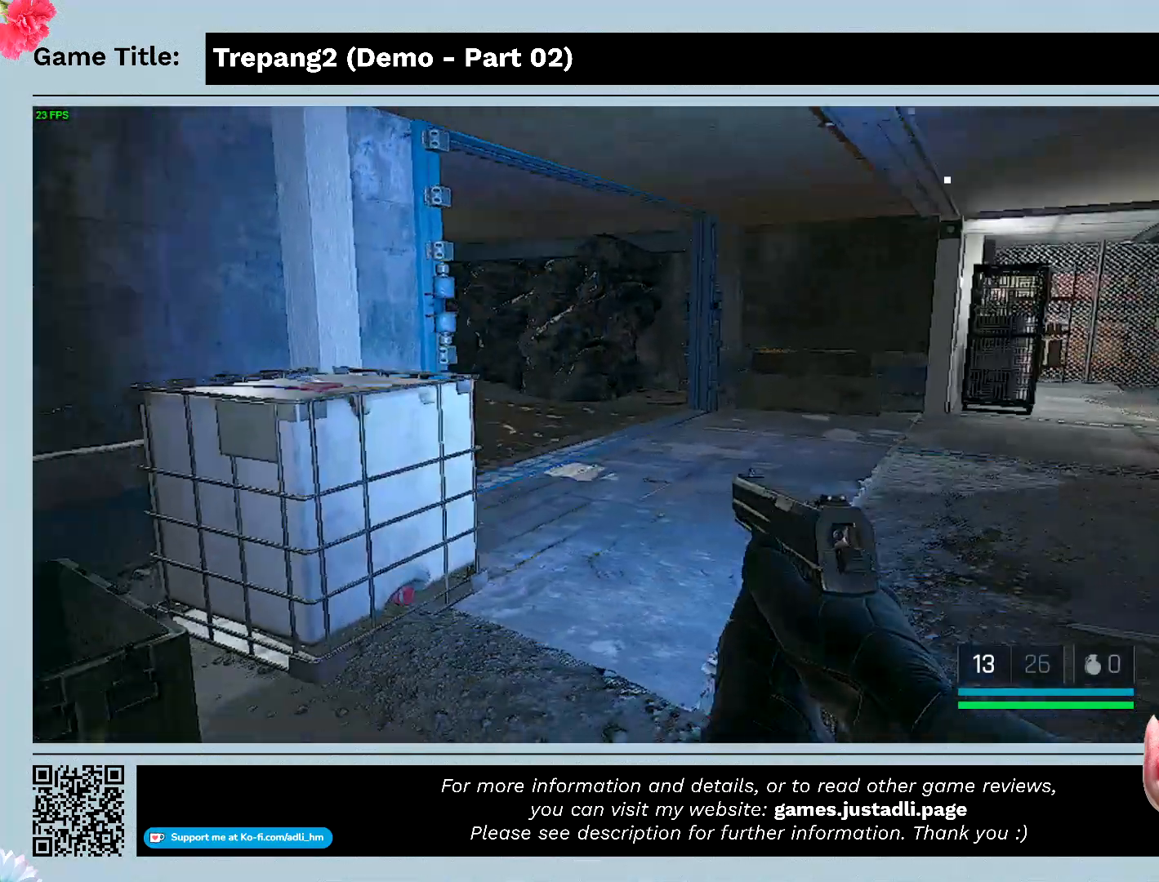
{"keys": ["w"], "mouse": [], "events": [[67, "w", "down"], [467, "d", "up"]]}
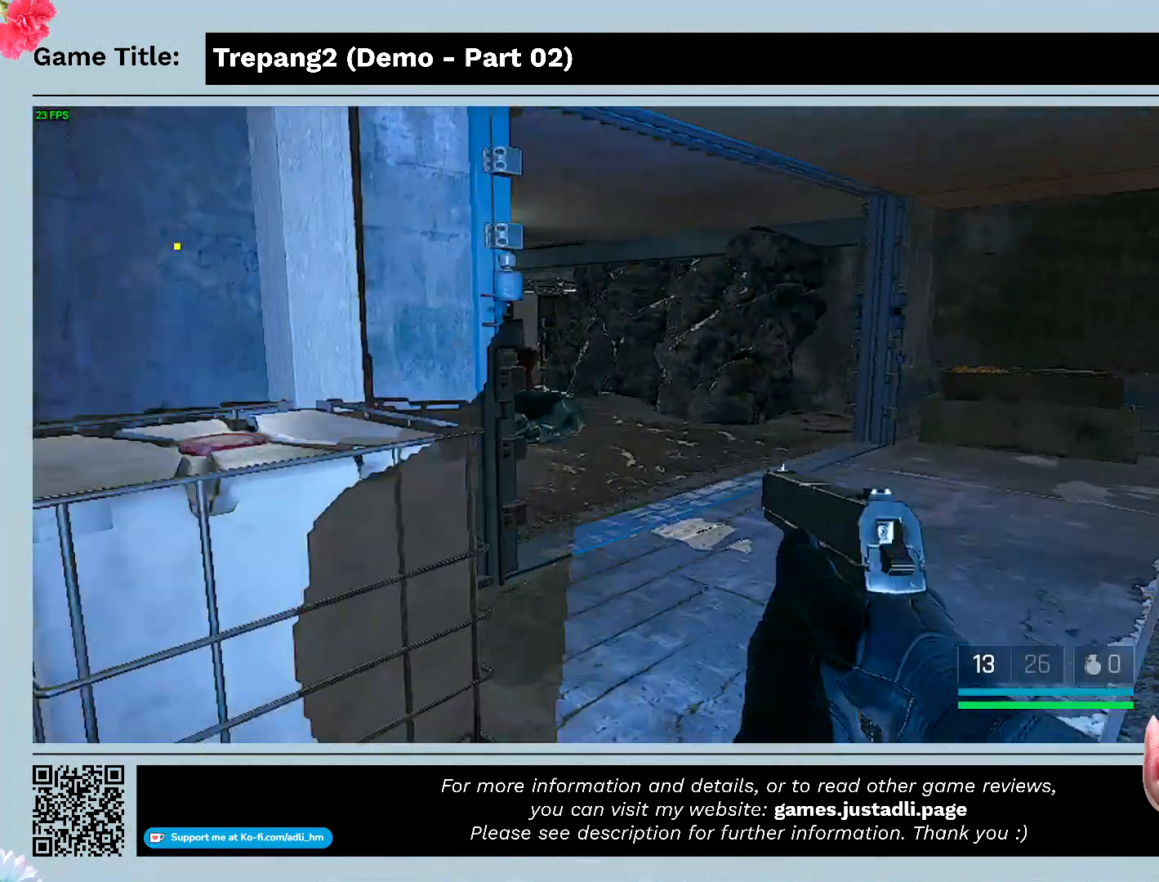
{"keys": ["w"], "mouse": [], "events": []}
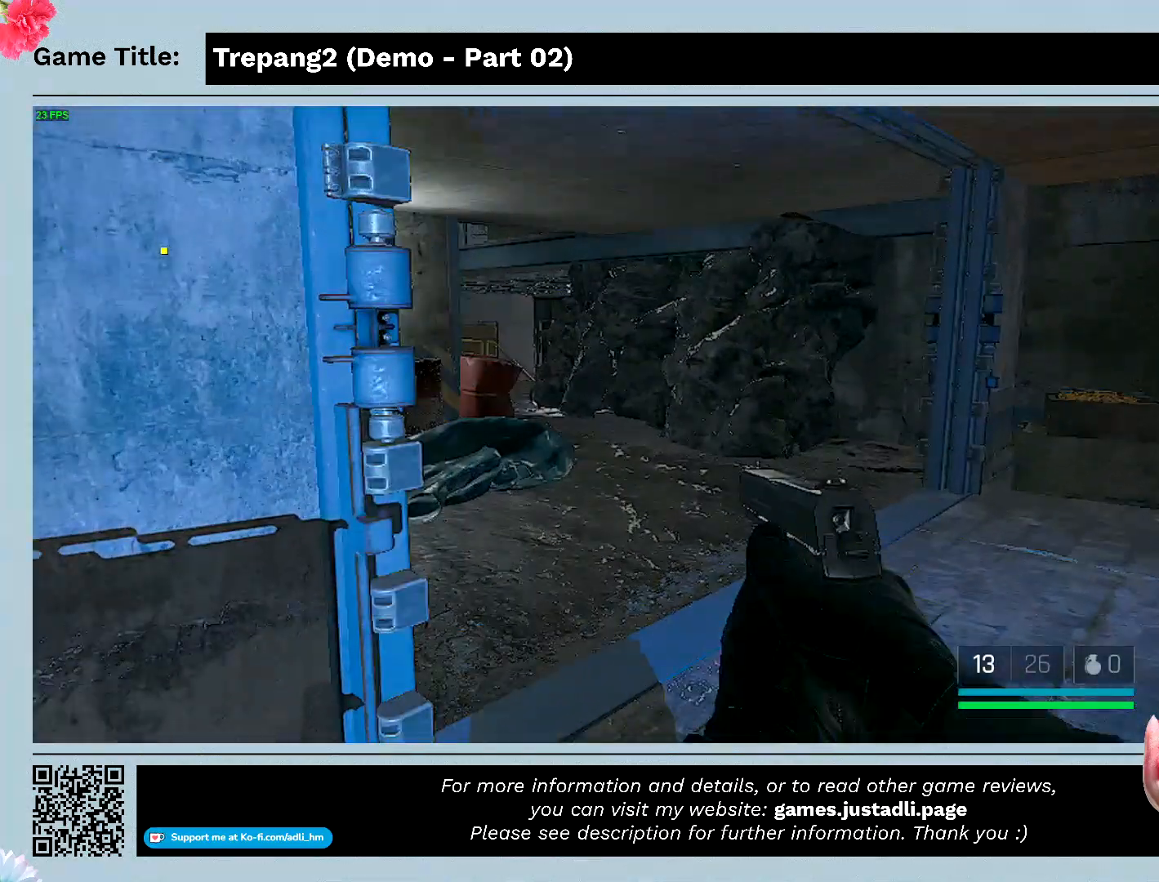
{"keys": ["w"], "mouse": [], "events": []}
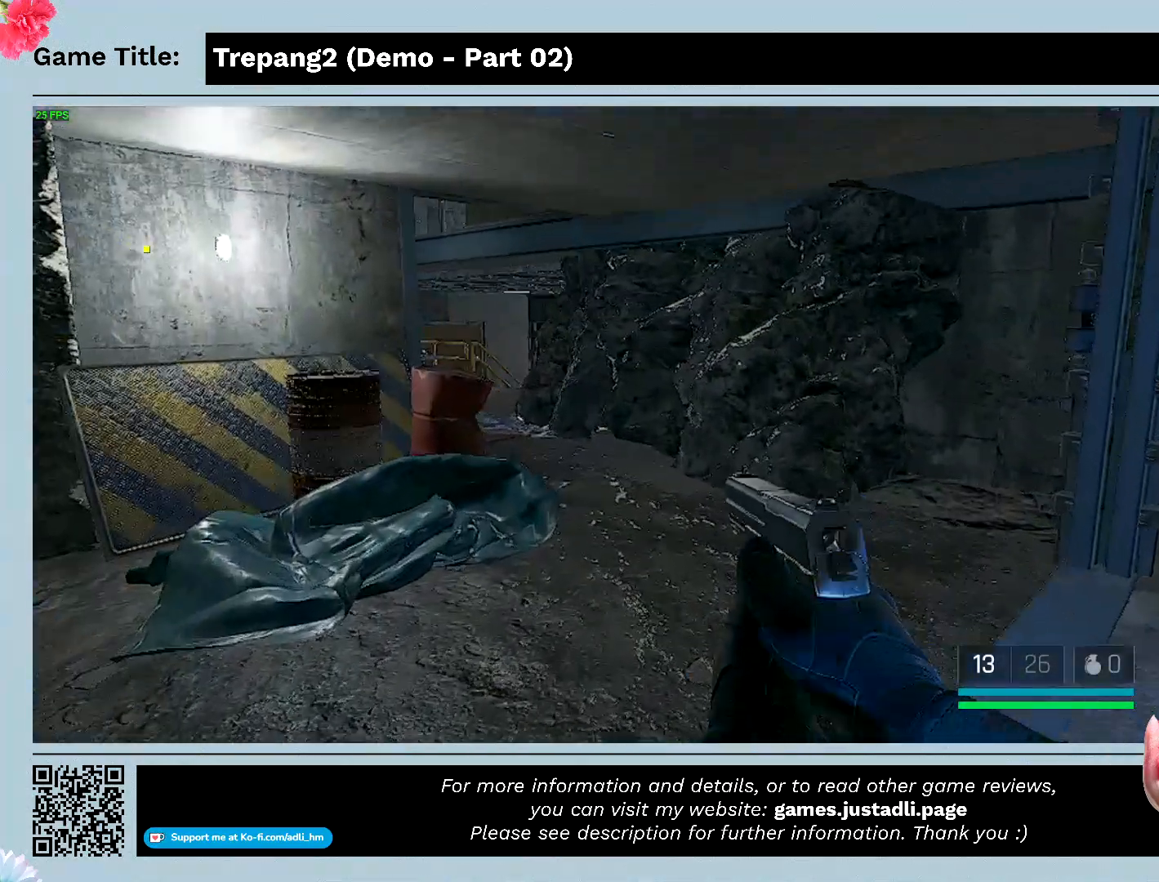
{"keys": ["w"], "mouse": [], "events": []}
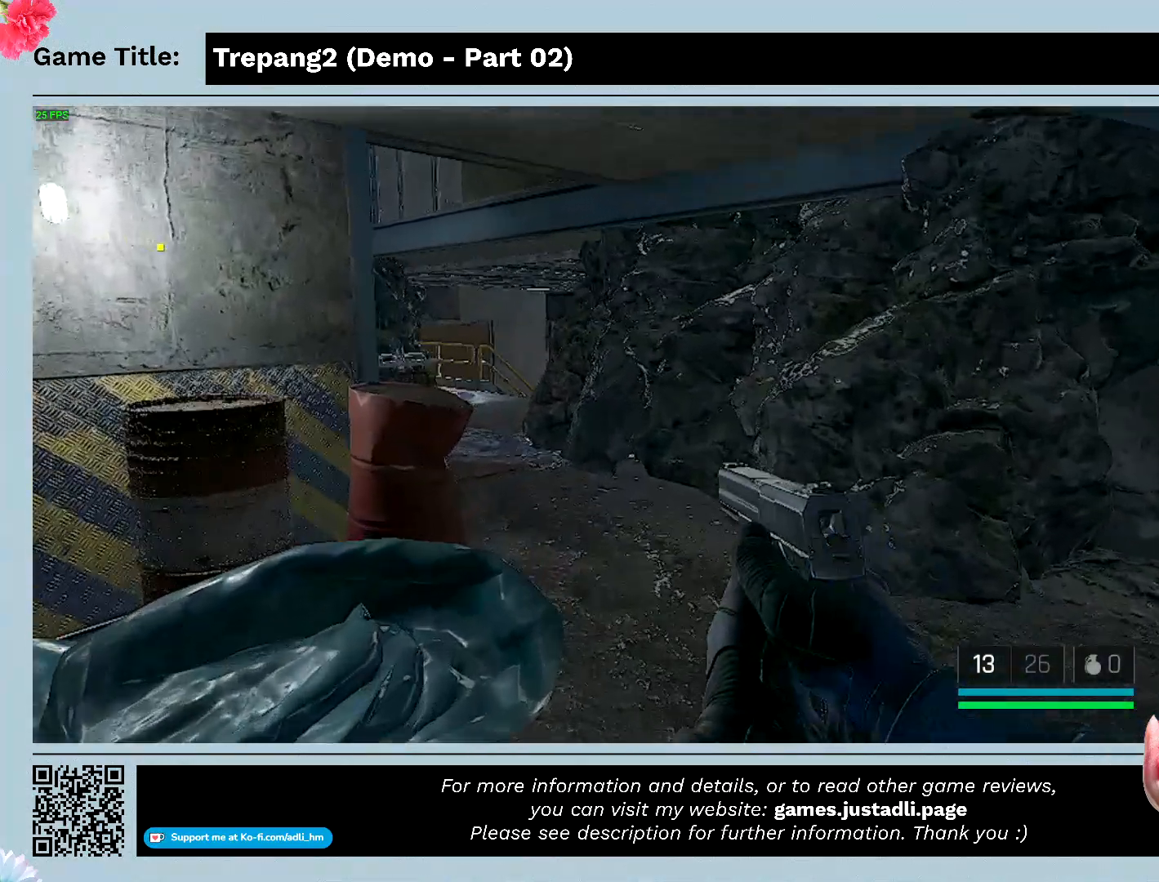
{"keys": ["w"], "mouse": [], "events": []}
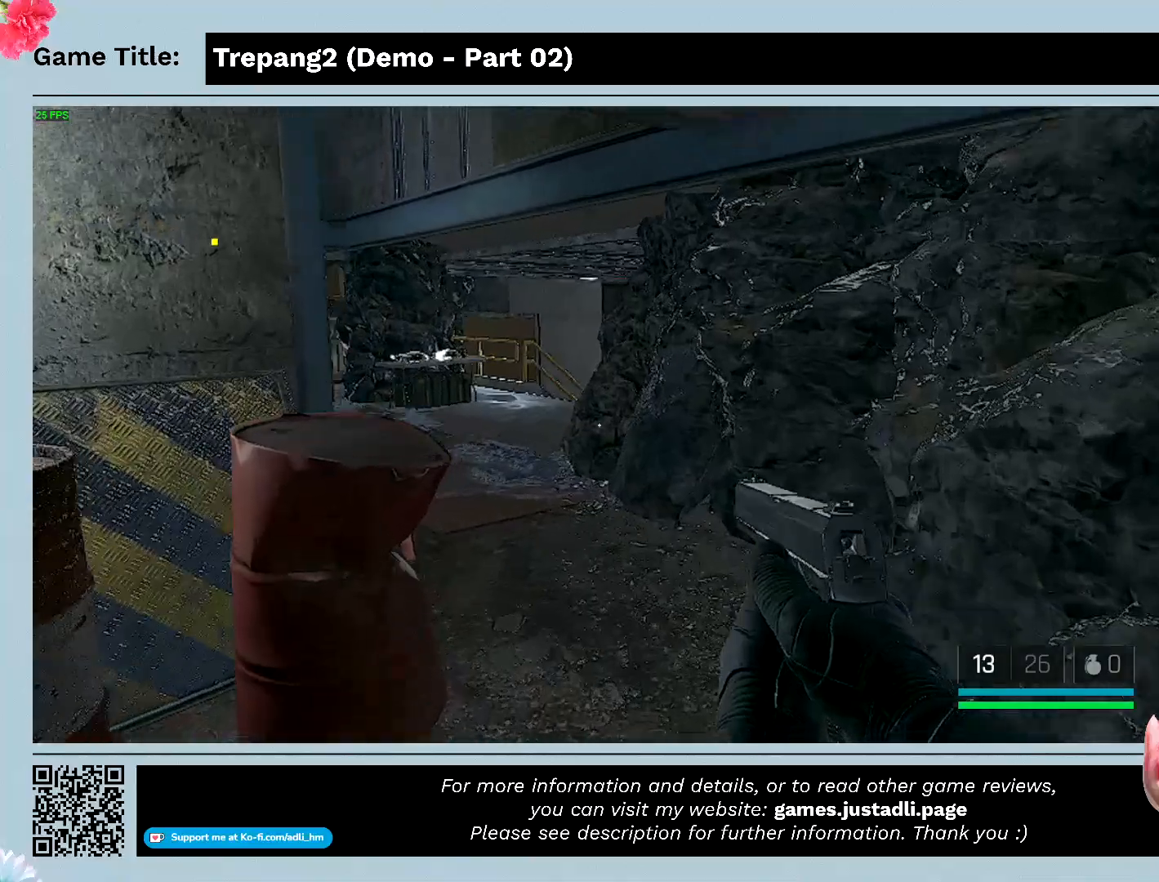
{"keys": ["w"], "mouse": [], "events": []}
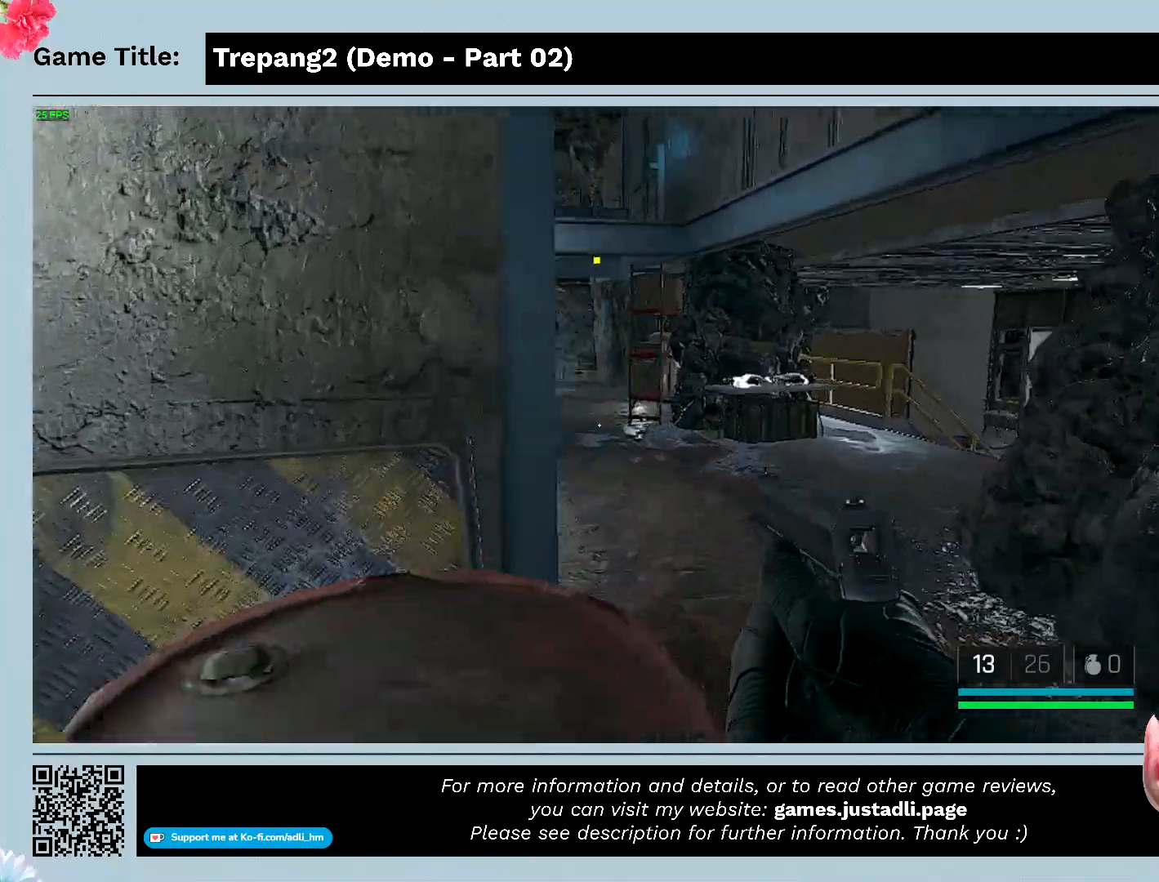
{"keys": ["w"], "mouse": [], "events": []}
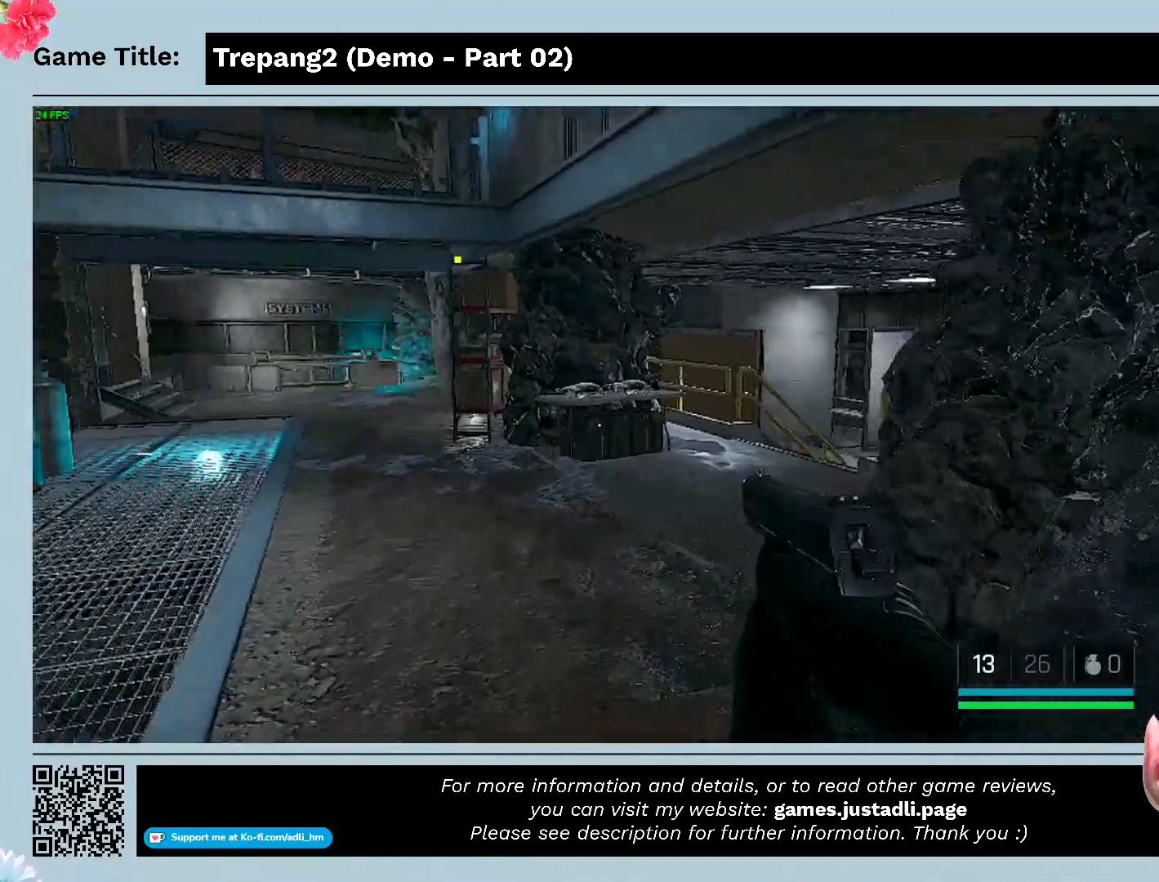
{"keys": ["w"], "mouse": [], "events": []}
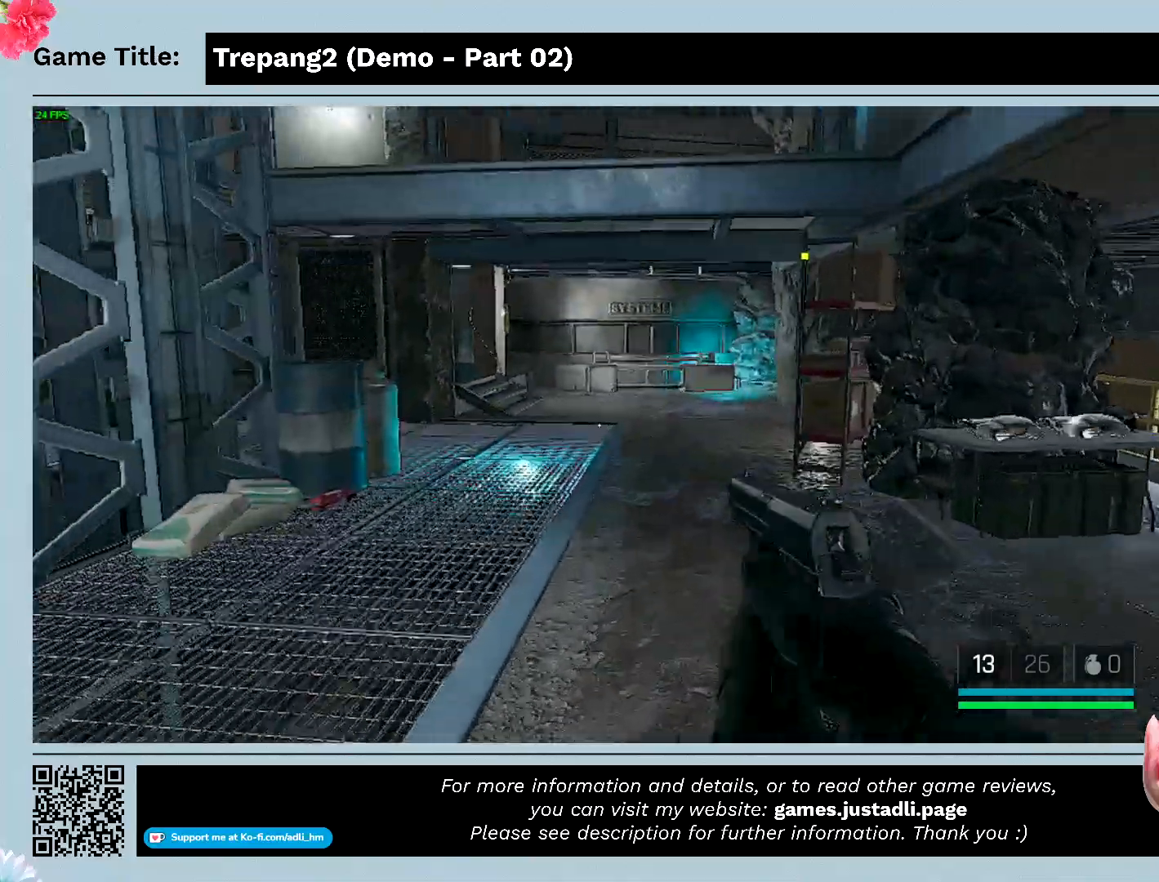
{"keys": ["w"], "mouse": [], "events": []}
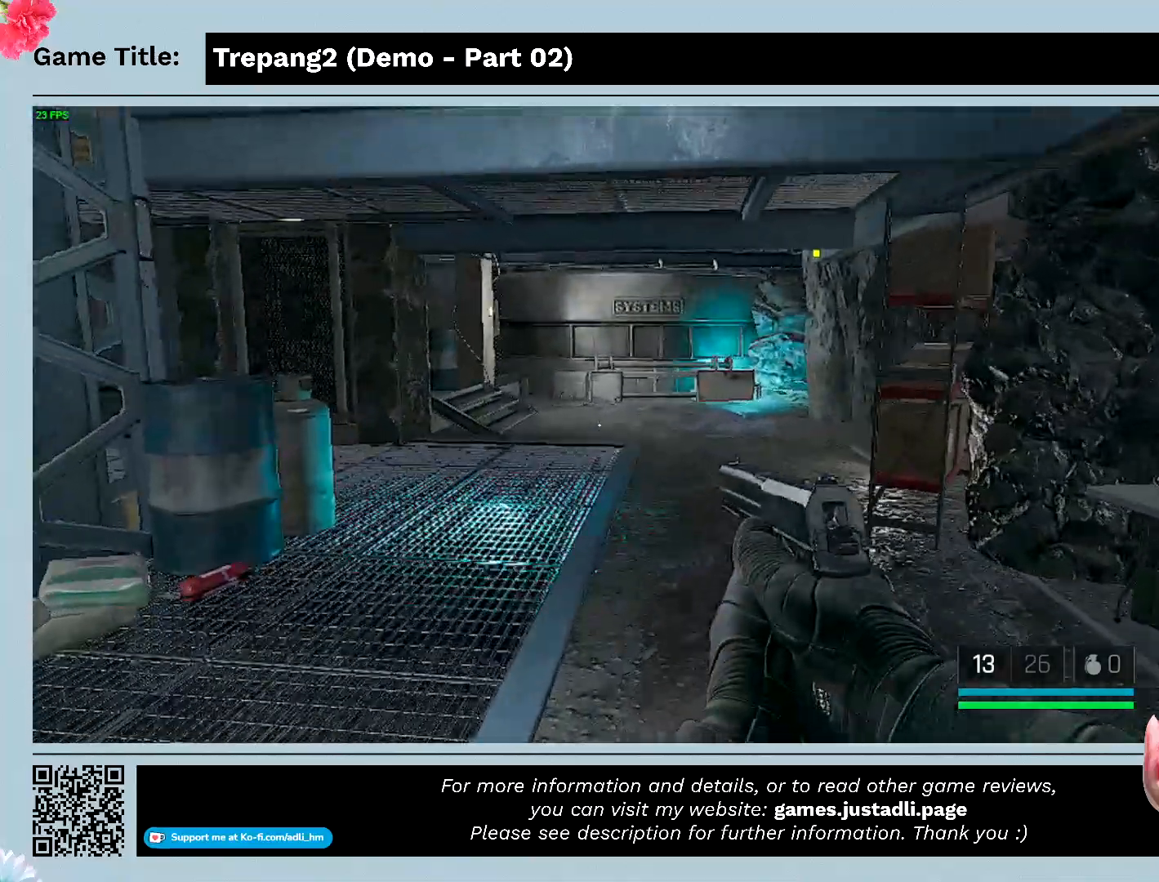
{"keys": ["w"], "mouse": [], "events": []}
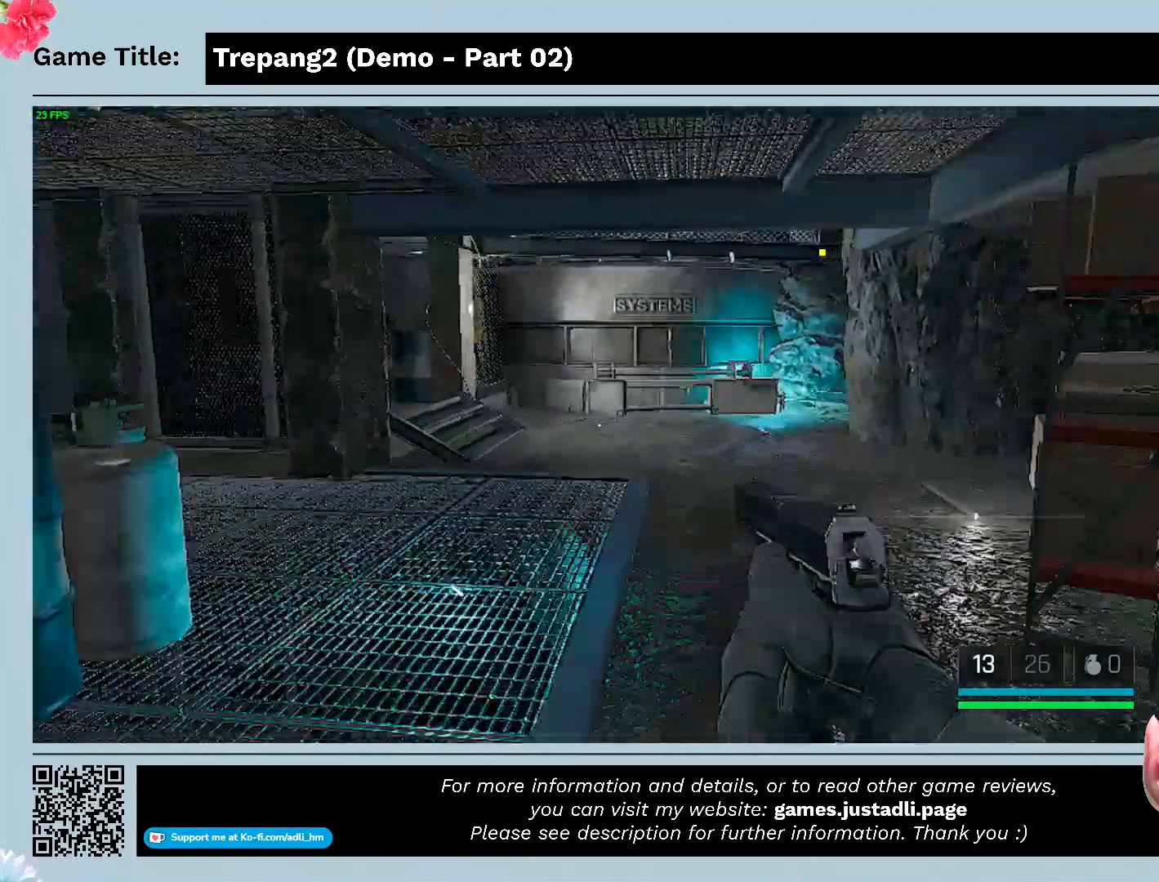
{"keys": ["w"], "mouse": [], "events": []}